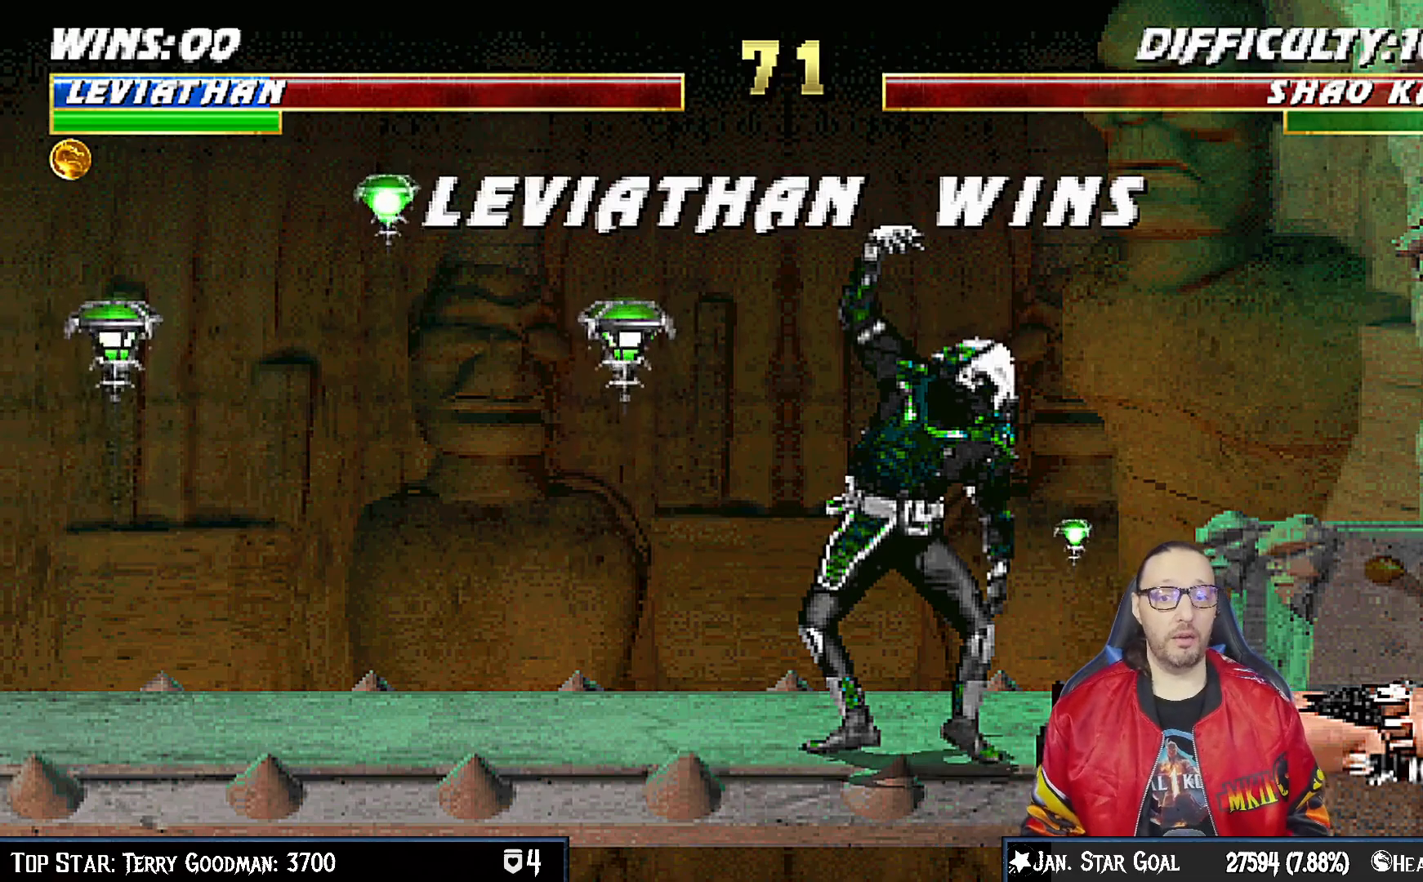
Gameplay with a controller (PlayStation layout); each line is a JSON object with the inputs held at the frame after it. "events" lists button and stick changes between this image and that frame as [ms after this image, input, new state], when the widget could be followed in between.
{"buttons": [], "left_stick": "center", "right_stick": "center", "events": [[133, "CROSS", "down"], [267, "CROSS", "up"]]}
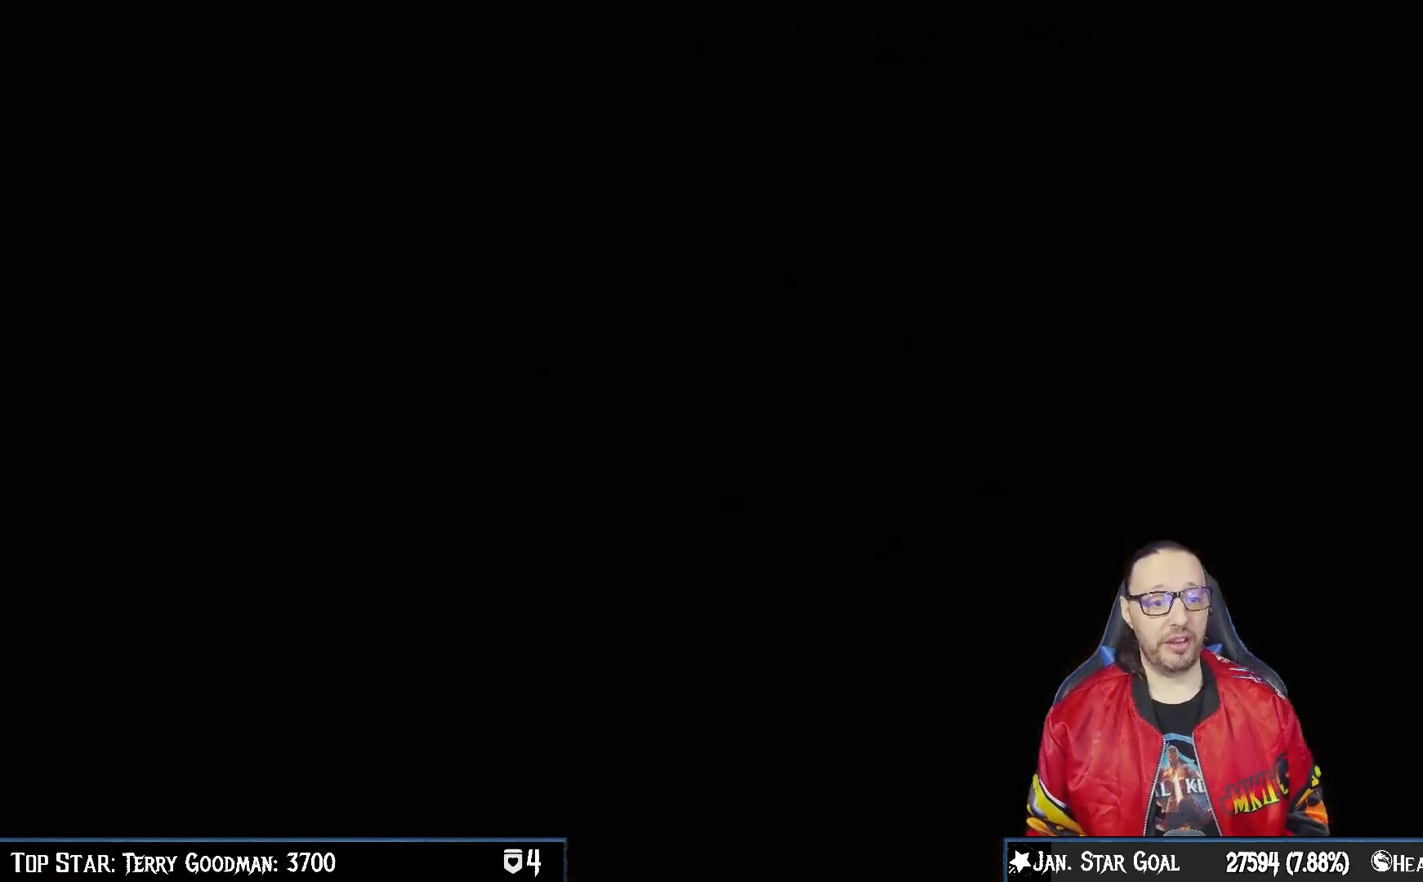
{"buttons": [], "left_stick": "center", "right_stick": "center", "events": [[350, "CIRCLE", "down"], [500, "CIRCLE", "up"]]}
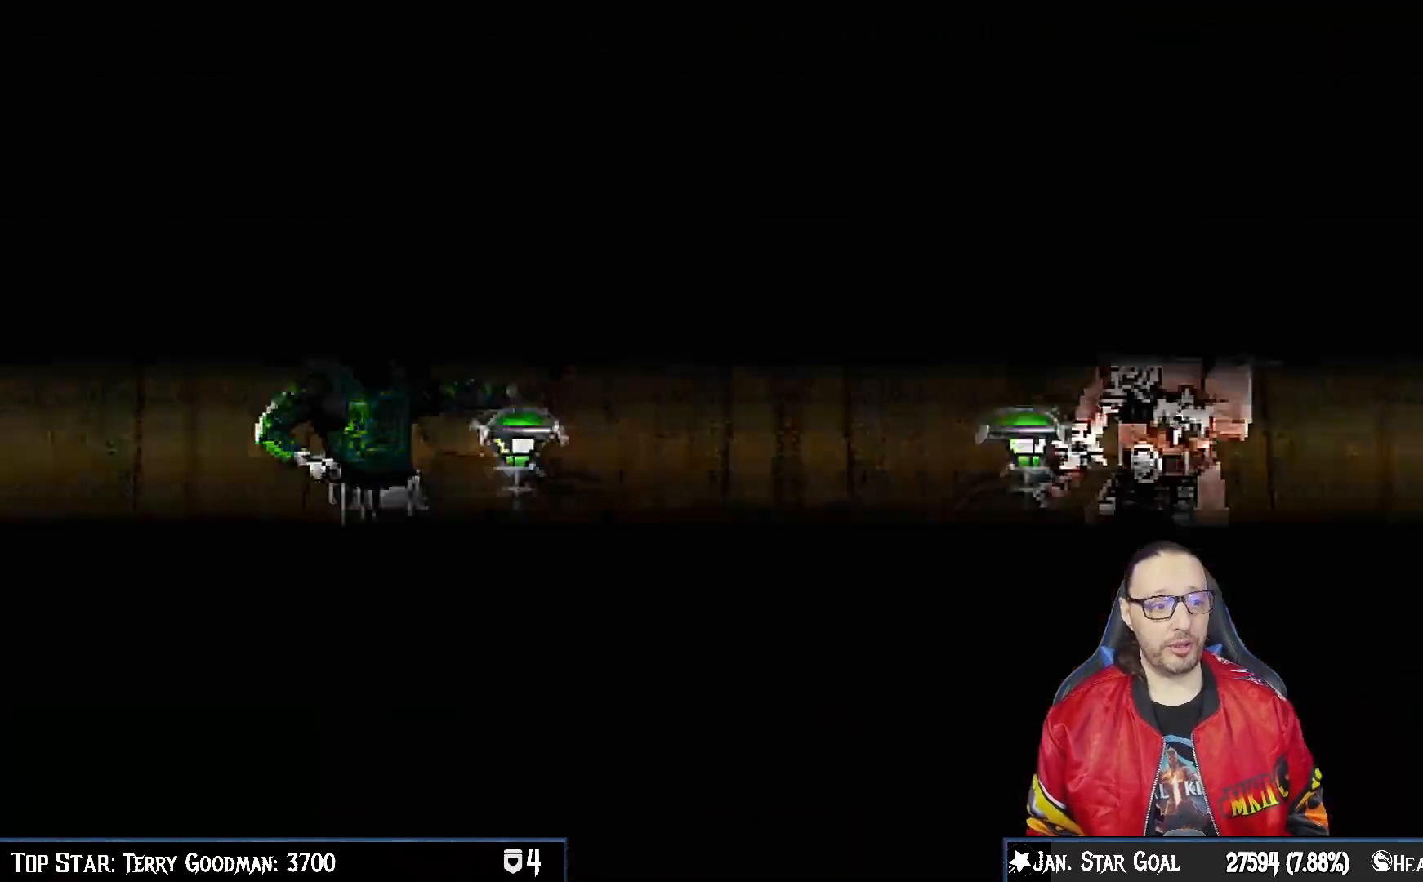
{"buttons": [], "left_stick": "center", "right_stick": "center", "events": [[233, "R1", "down"], [367, "R1", "up"]]}
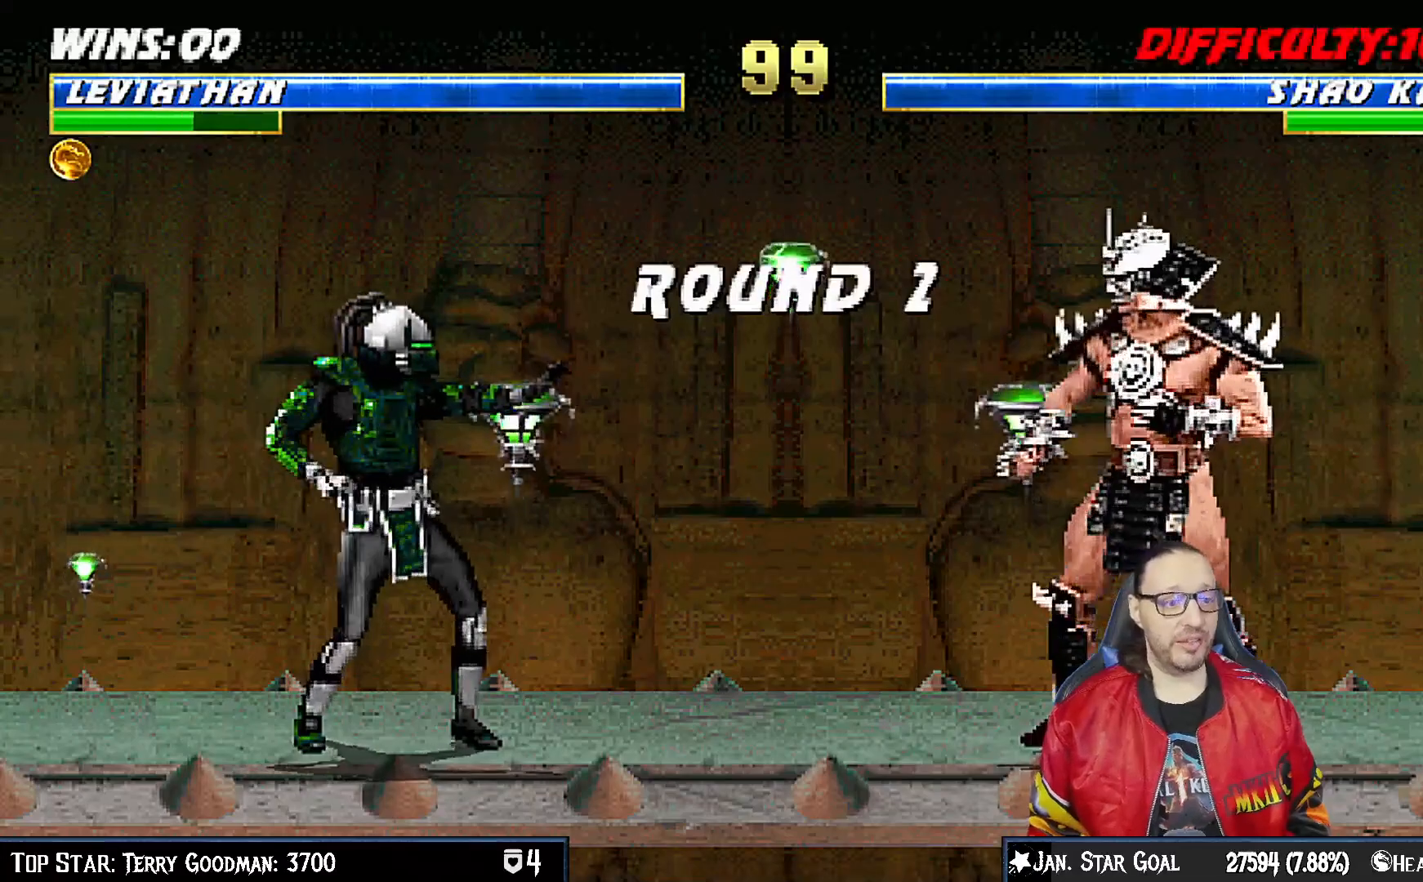
{"buttons": [], "left_stick": "center", "right_stick": "center", "events": [[233, "R1", "down"], [383, "R1", "up"]]}
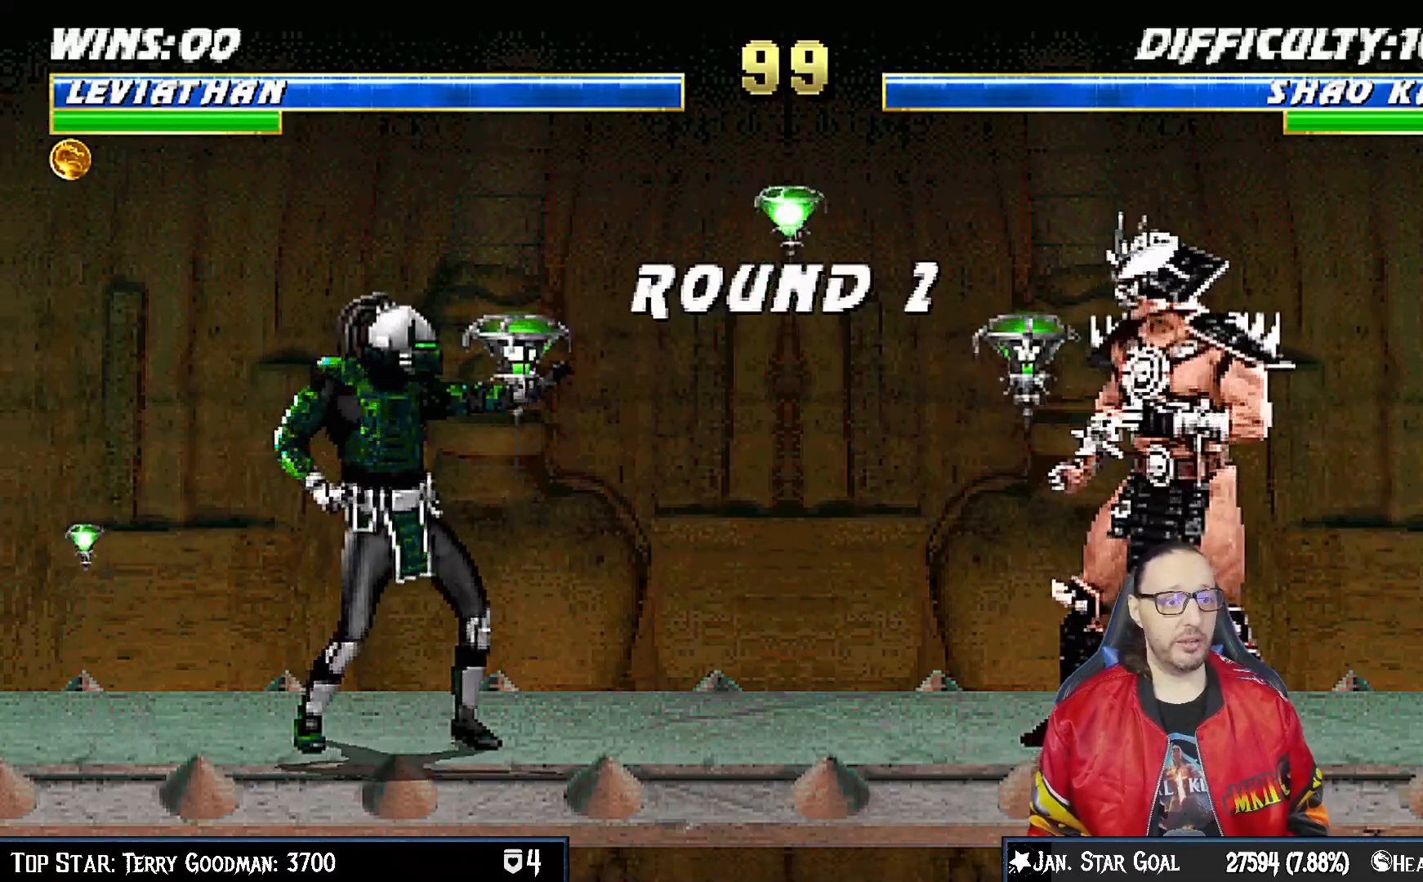
{"buttons": [], "left_stick": "center", "right_stick": "center", "events": [[67, "R1", "down"], [200, "R1", "up"]]}
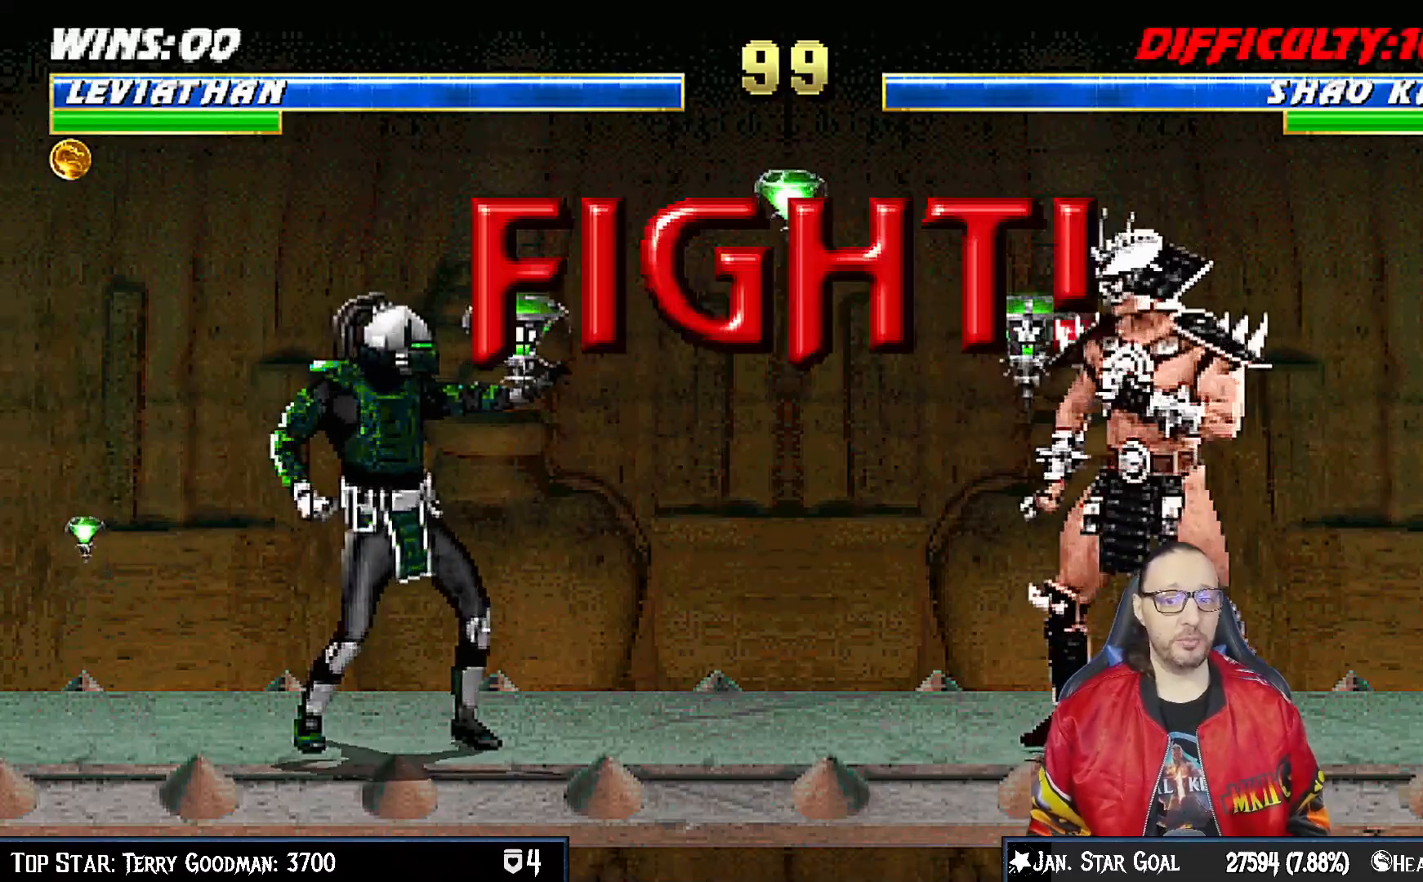
{"buttons": [], "left_stick": "center", "right_stick": "center", "events": [[17, "R1", "down"], [167, "R1", "up"]]}
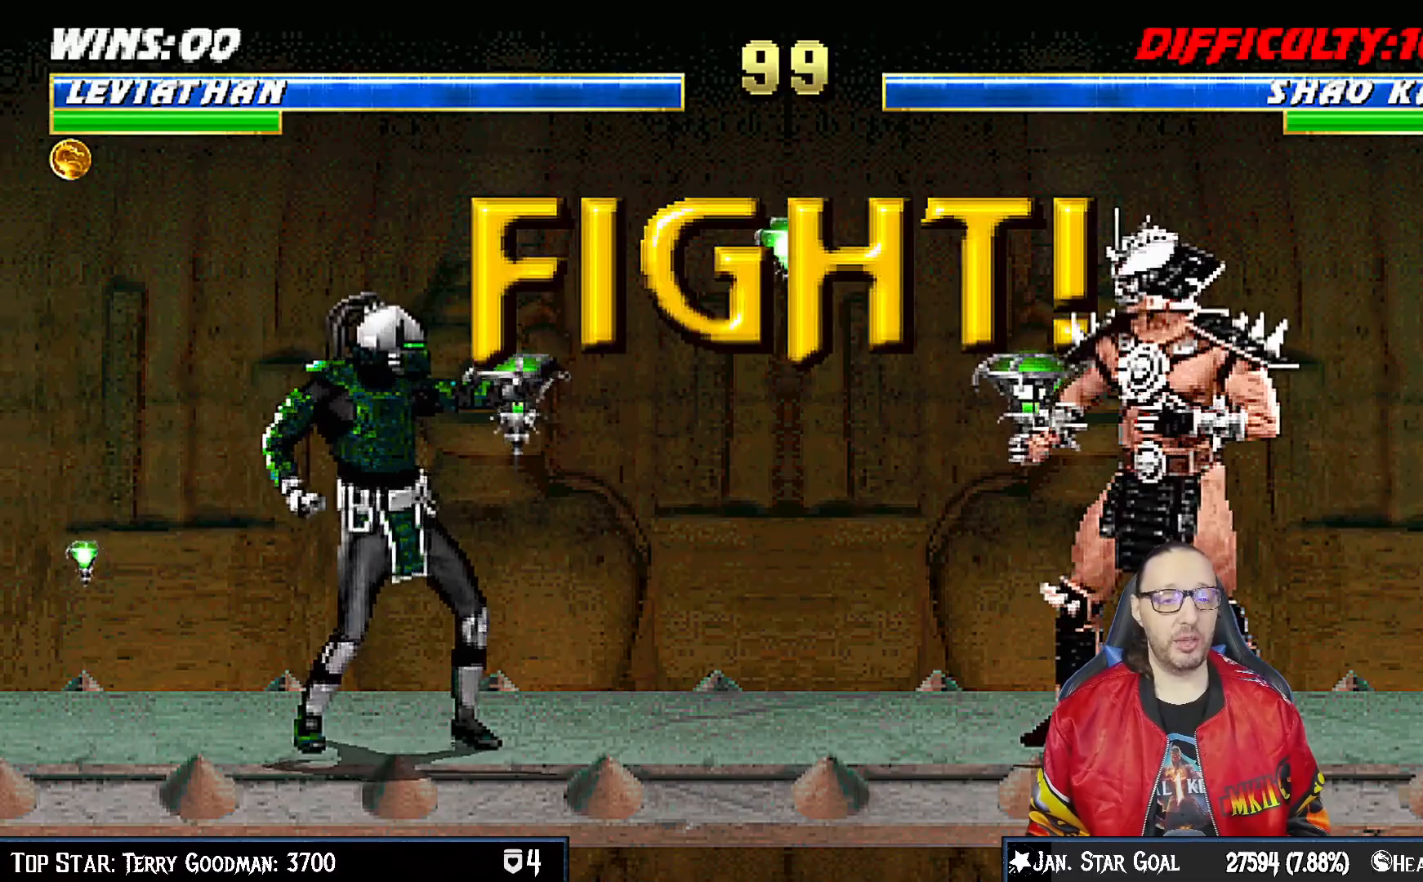
{"buttons": ["L1", "DPAD_UP", "DPAD_LEFT"], "left_stick": "center", "right_stick": "center", "events": [[367, "DPAD_LEFT", "down"], [367, "L1", "down"], [383, "DPAD_UP", "down"]]}
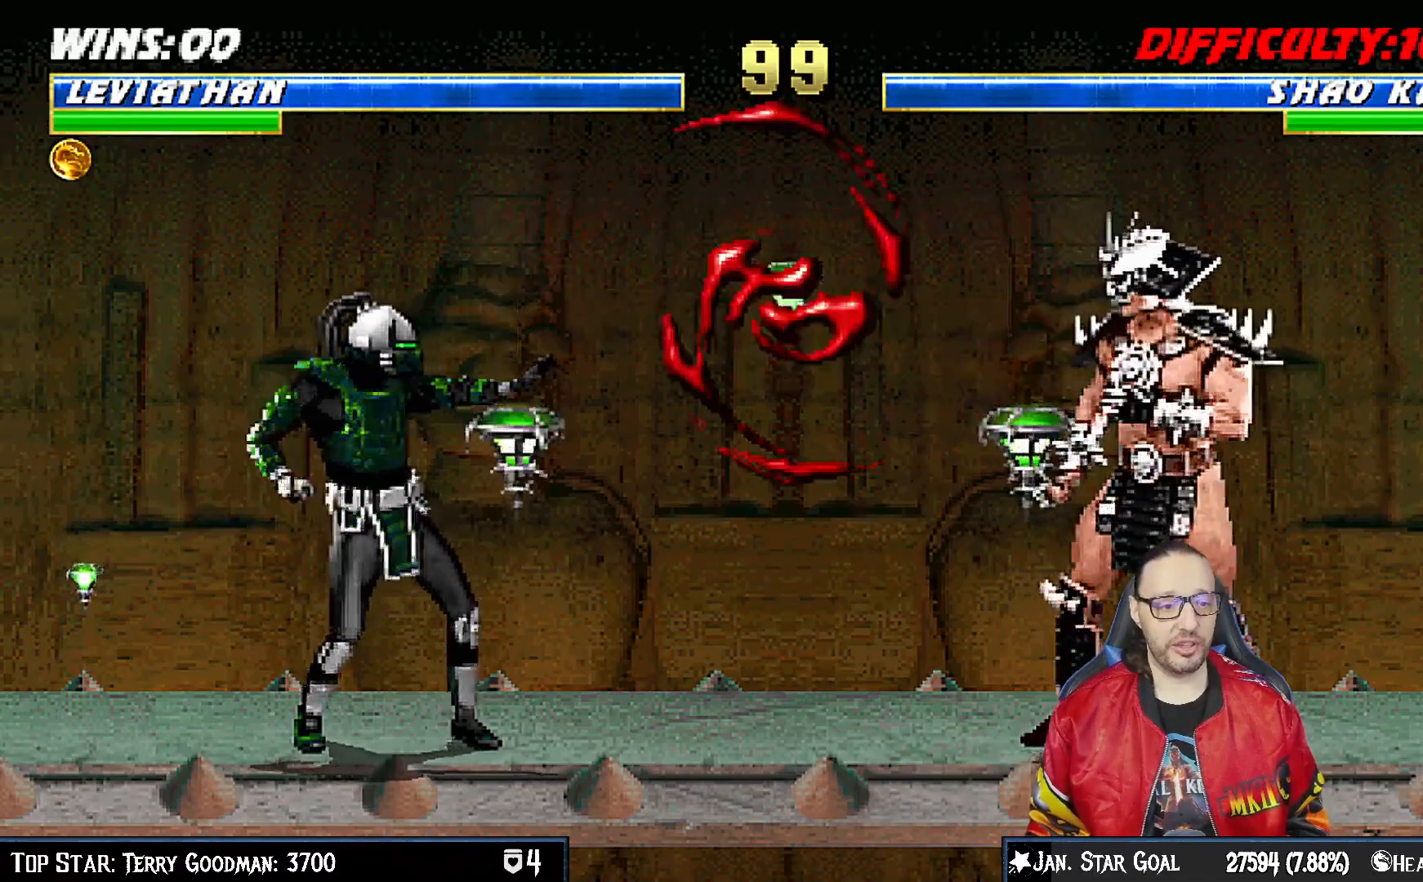
{"buttons": [], "left_stick": "center", "right_stick": "center", "events": [[133, "TRIANGLE", "down"], [250, "TRIANGLE", "up"], [283, "DPAD_LEFT", "up"], [283, "DPAD_UP", "up"], [300, "TRIANGLE", "down"], [317, "L1", "up"], [467, "TRIANGLE", "up"]]}
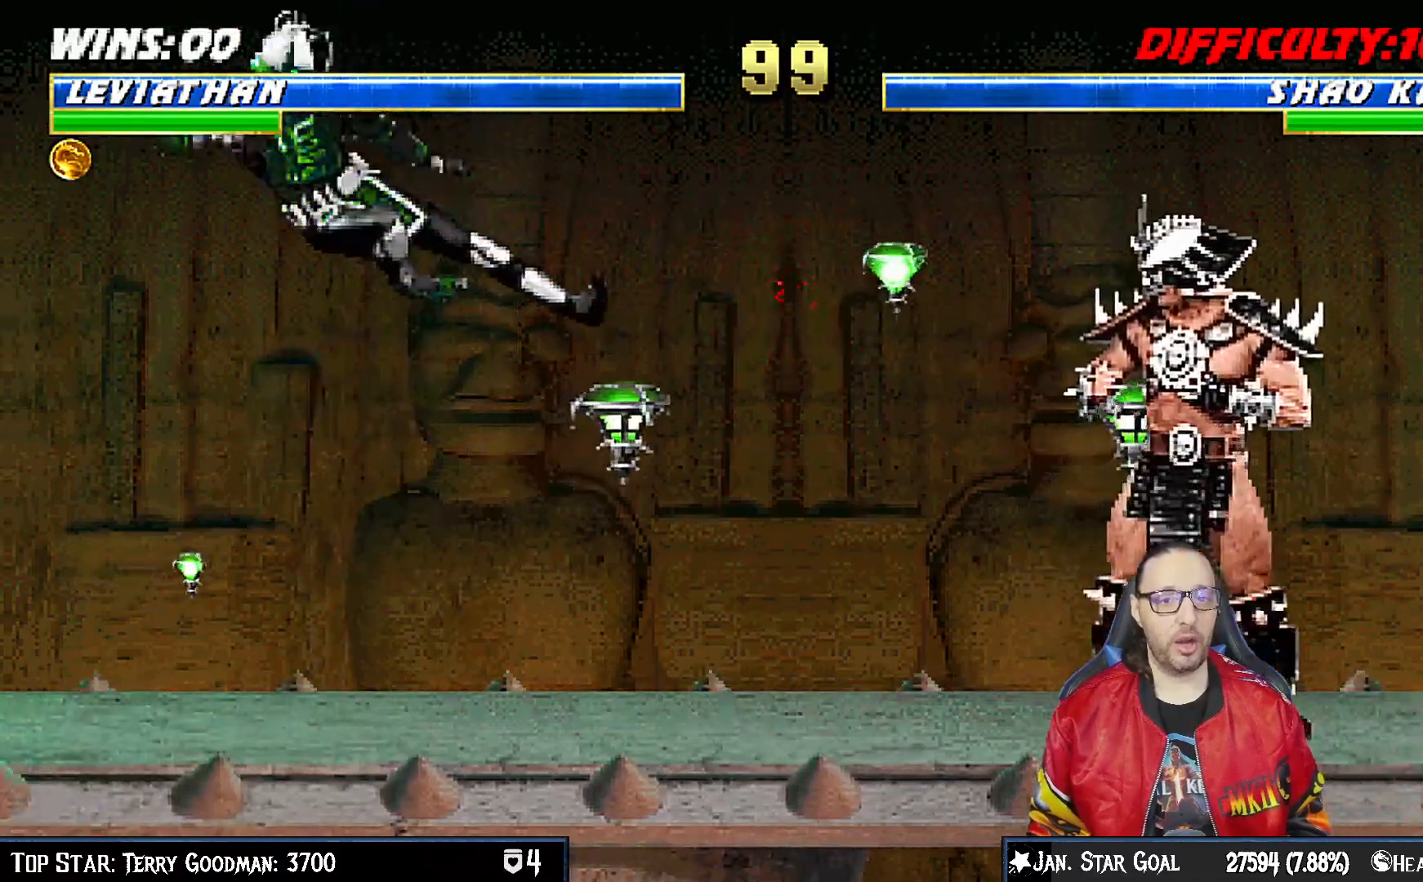
{"buttons": ["TRIANGLE"], "left_stick": "center", "right_stick": "center", "events": [[217, "DPAD_LEFT", "down"], [217, "L1", "down"], [233, "DPAD_UP", "down"], [300, "TRIANGLE", "down"], [333, "DPAD_UP", "up"], [350, "DPAD_LEFT", "up"], [383, "L1", "up"], [417, "TRIANGLE", "up"], [483, "TRIANGLE", "down"]]}
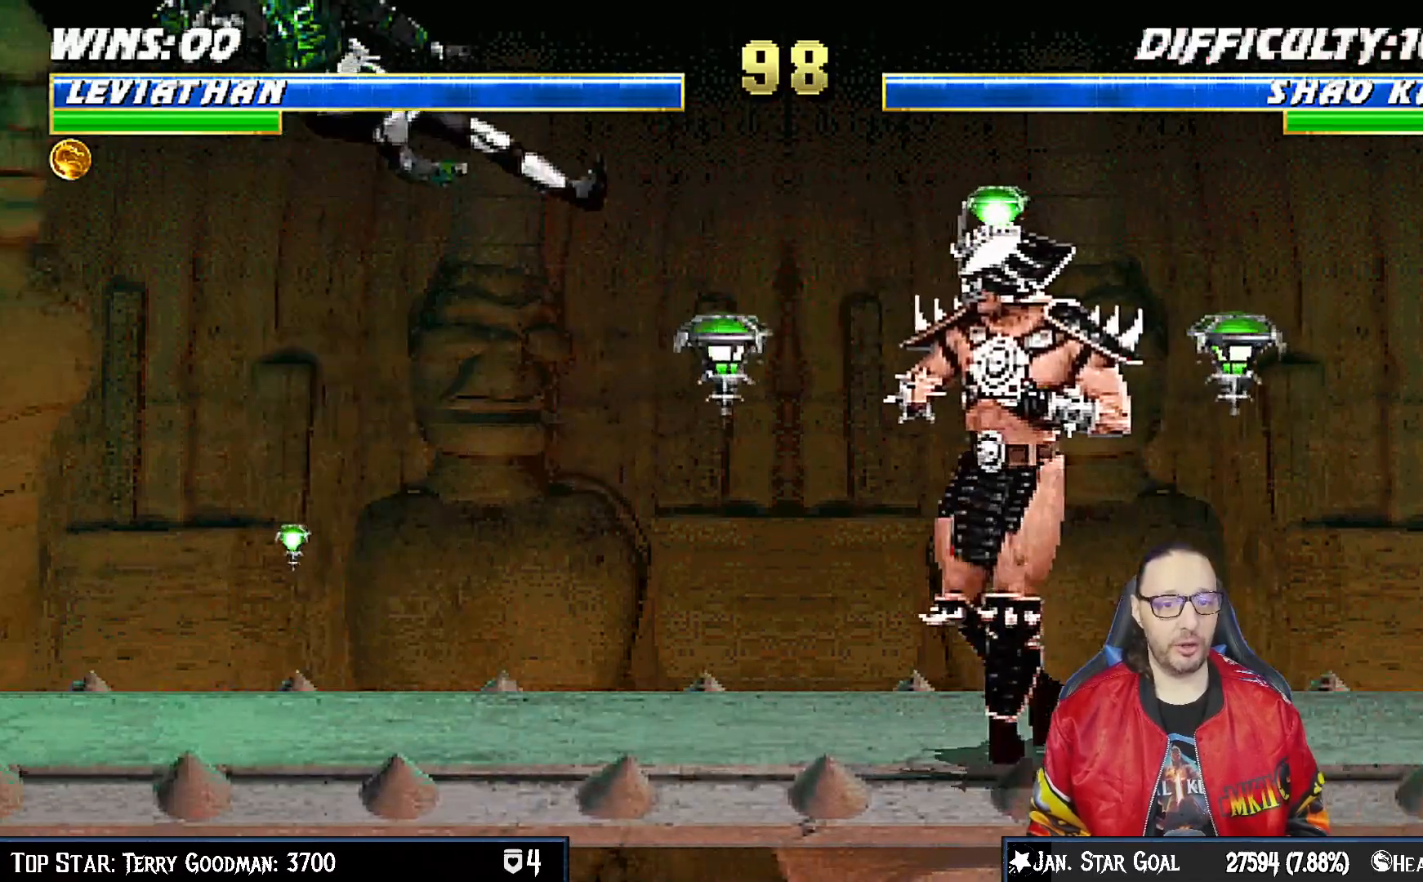
{"buttons": ["TRIANGLE", "L1"], "left_stick": "center", "right_stick": "center", "events": [[117, "TRIANGLE", "up"], [383, "DPAD_LEFT", "down"], [383, "L1", "down"], [400, "DPAD_UP", "down"], [467, "TRIANGLE", "down"], [483, "DPAD_UP", "up"], [500, "DPAD_LEFT", "up"]]}
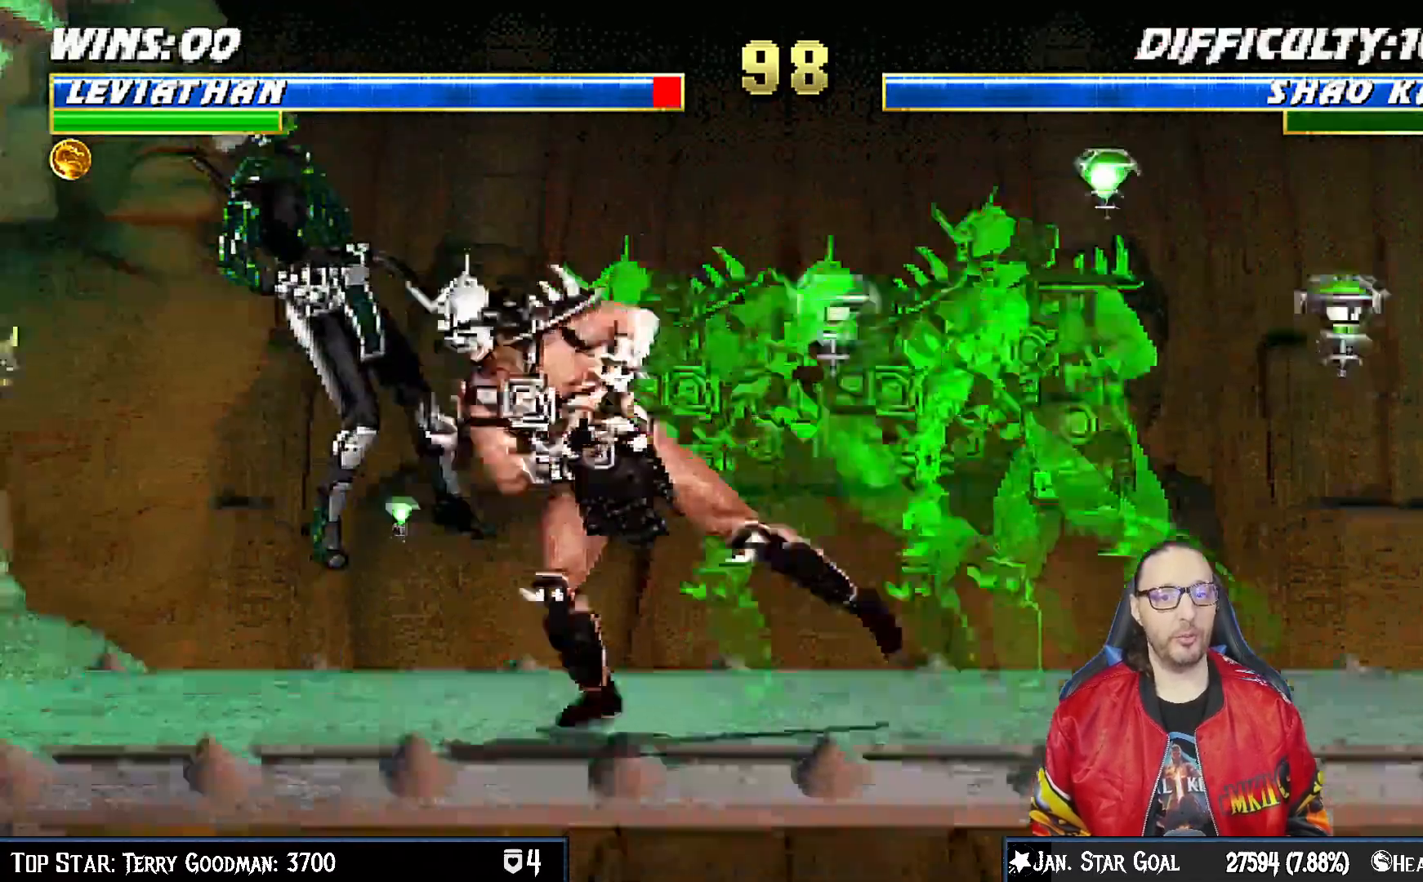
{"buttons": ["L1", "R1", "DPAD_LEFT"], "left_stick": "center", "right_stick": "center", "events": [[33, "L1", "up"], [117, "TRIANGLE", "up"], [350, "DPAD_DOWN", "down"], [400, "DPAD_LEFT", "down"], [400, "L1", "down"], [400, "R1", "down"], [433, "DPAD_DOWN", "up"]]}
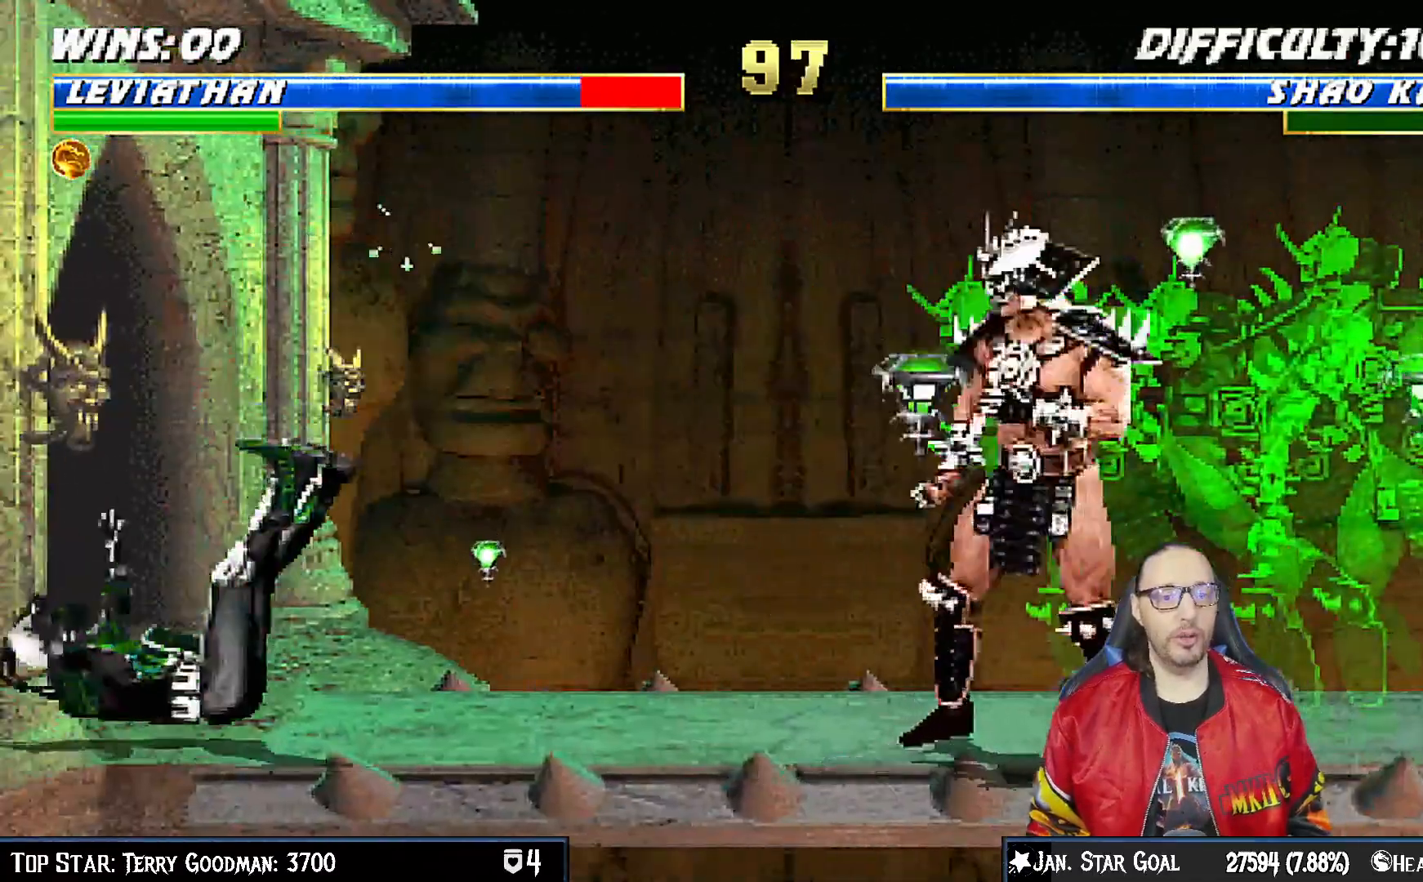
{"buttons": [], "left_stick": "center", "right_stick": "center", "events": [[17, "DPAD_LEFT", "up"], [33, "L1", "up"], [50, "R1", "up"], [267, "DPAD_LEFT", "down"], [267, "DPAD_UP", "down"], [267, "L1", "down"], [350, "TRIANGLE", "down"], [400, "DPAD_LEFT", "up"], [400, "DPAD_UP", "up"], [433, "L1", "up"], [467, "TRIANGLE", "up"]]}
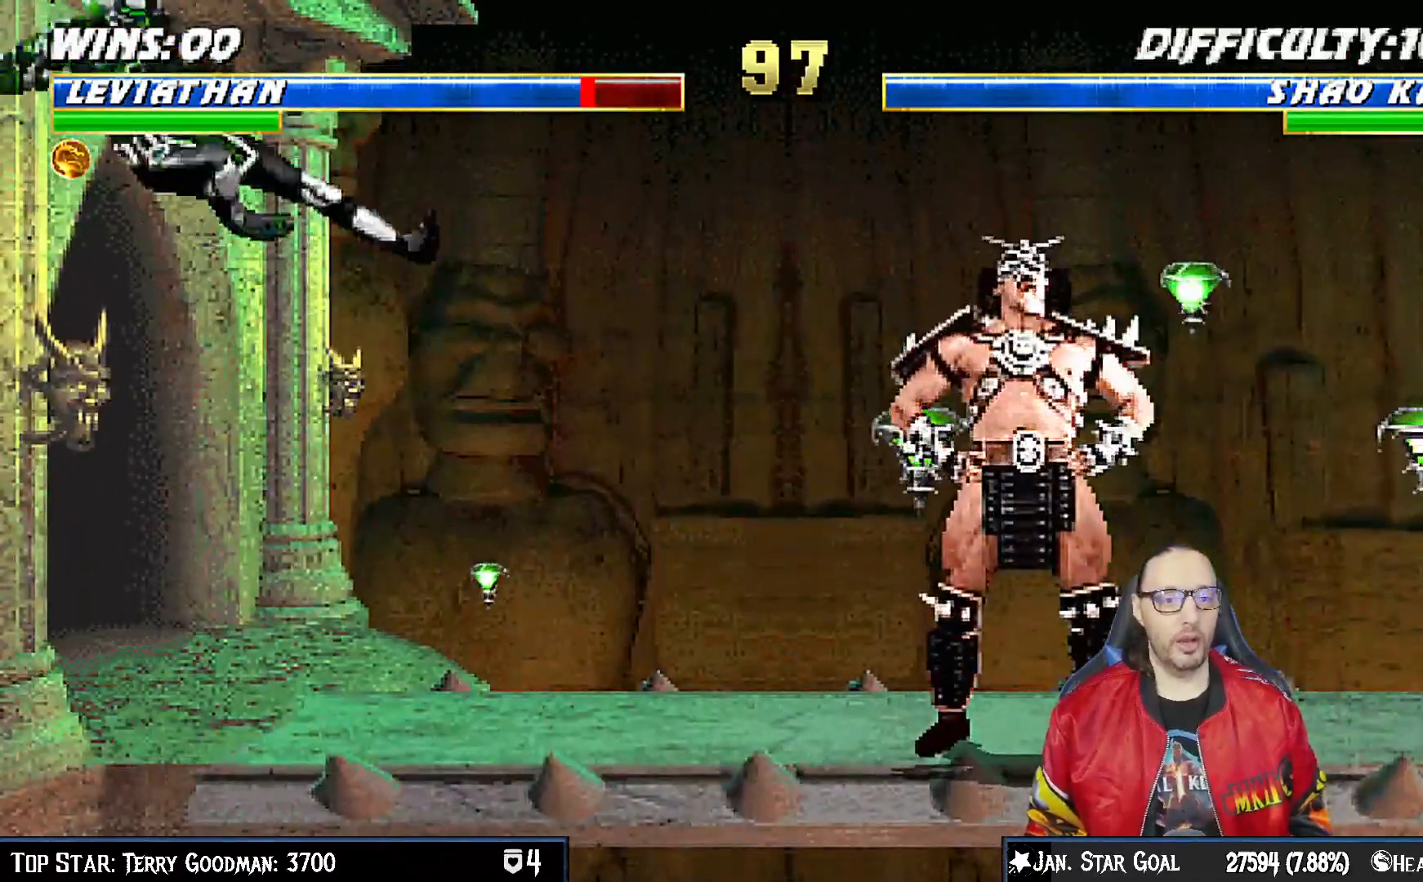
{"buttons": ["L1", "DPAD_RIGHT"], "left_stick": "center", "right_stick": "center", "events": [[33, "TRIANGLE", "down"], [133, "TRIANGLE", "up"], [450, "DPAD_RIGHT", "down"], [450, "L1", "down"]]}
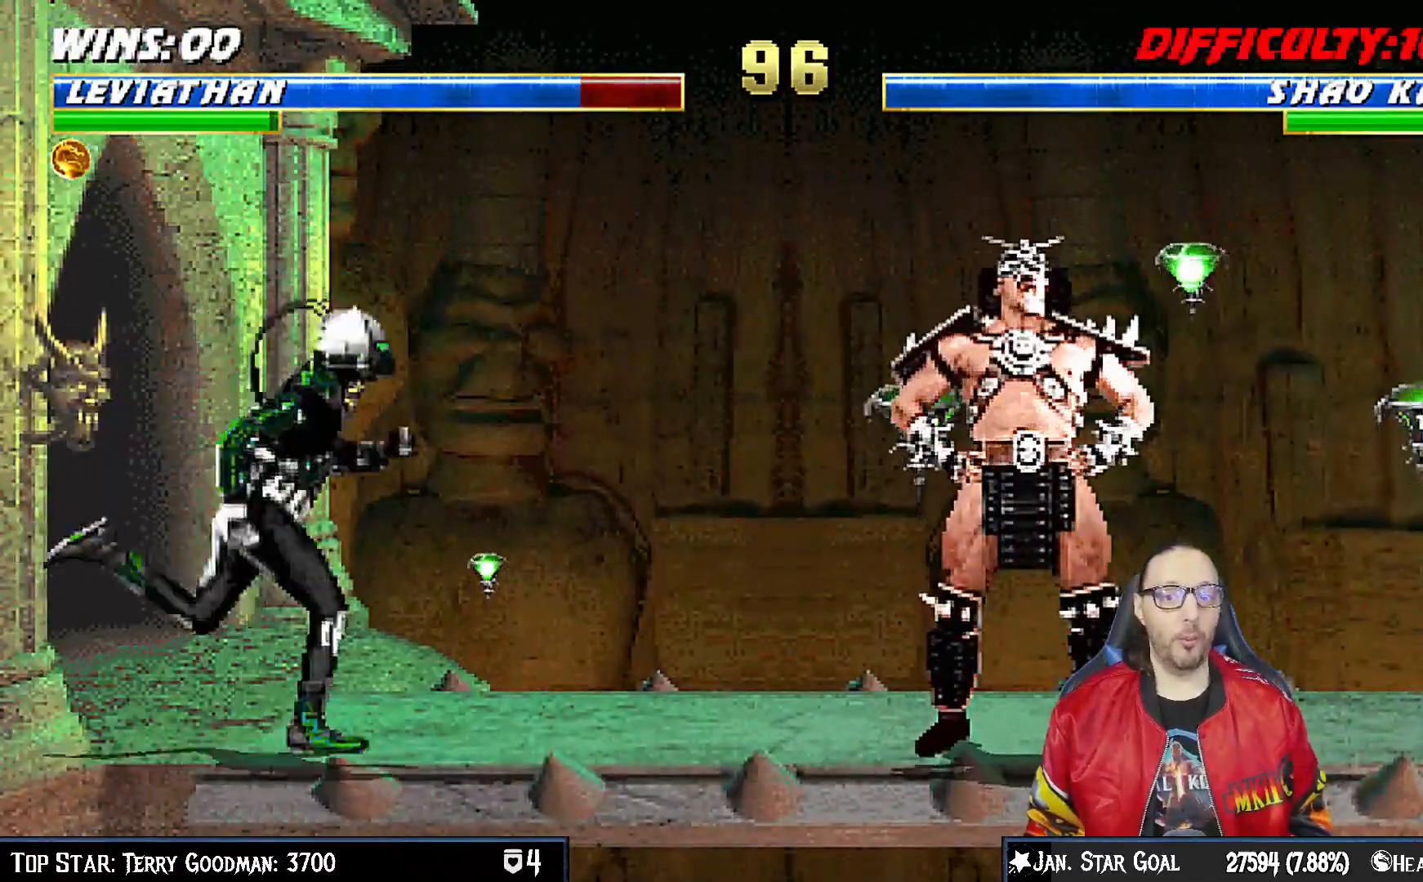
{"buttons": ["SQUARE", "L1", "DPAD_DOWN"], "left_stick": "center", "right_stick": "center", "events": [[83, "DPAD_UP", "down"], [250, "DPAD_UP", "up"], [267, "DPAD_RIGHT", "up"], [300, "SQUARE", "down"], [383, "DPAD_DOWN", "down"], [383, "SQUARE", "up"], [500, "SQUARE", "down"]]}
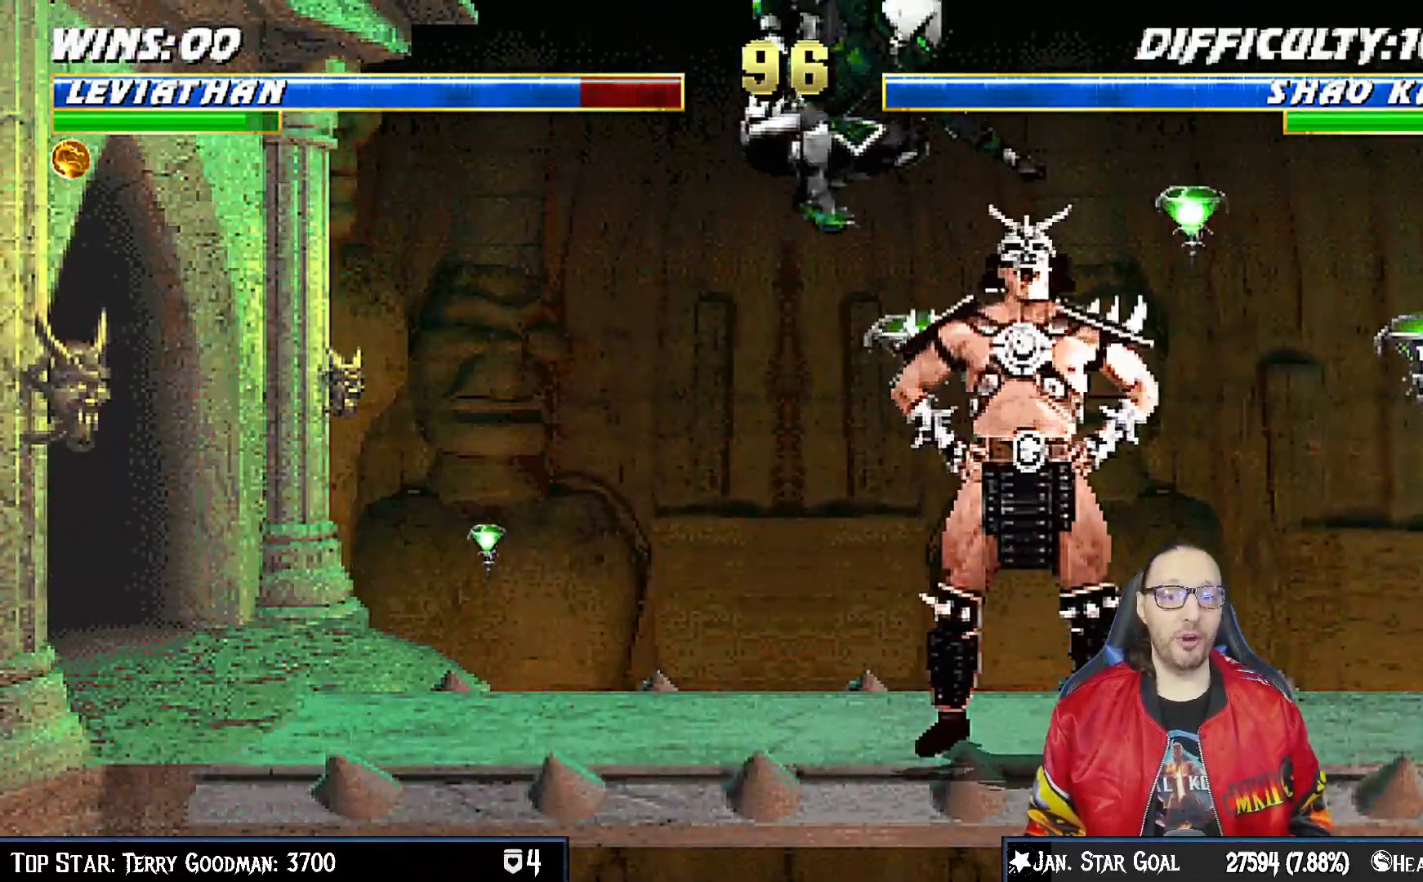
{"buttons": ["L1", "DPAD_DOWN"], "left_stick": "center", "right_stick": "center", "events": [[50, "SQUARE", "up"], [167, "SQUARE", "down"], [200, "SQUARE", "up"], [283, "SQUARE", "down"], [350, "CROSS", "down"], [350, "SQUARE", "up"], [400, "CROSS", "up"], [450, "CROSS", "down"], [500, "CROSS", "up"]]}
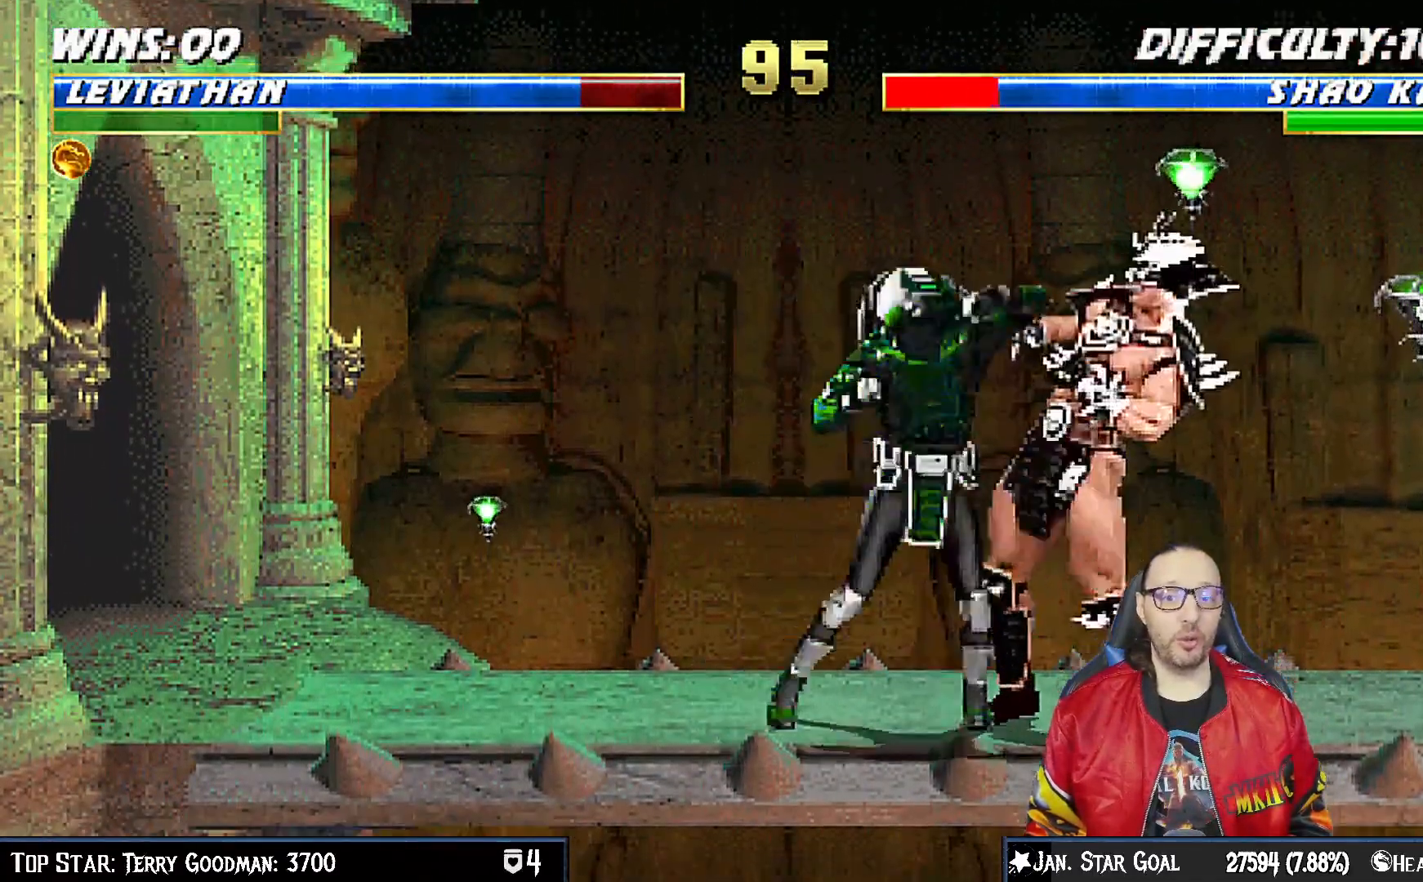
{"buttons": ["CROSS"], "left_stick": "center", "right_stick": "center", "events": [[83, "CROSS", "down"], [150, "CROSS", "up"], [233, "CROSS", "down"], [317, "DPAD_RIGHT", "down"], [350, "DPAD_RIGHT", "up"], [383, "DPAD_DOWN", "up"], [383, "L1", "up"]]}
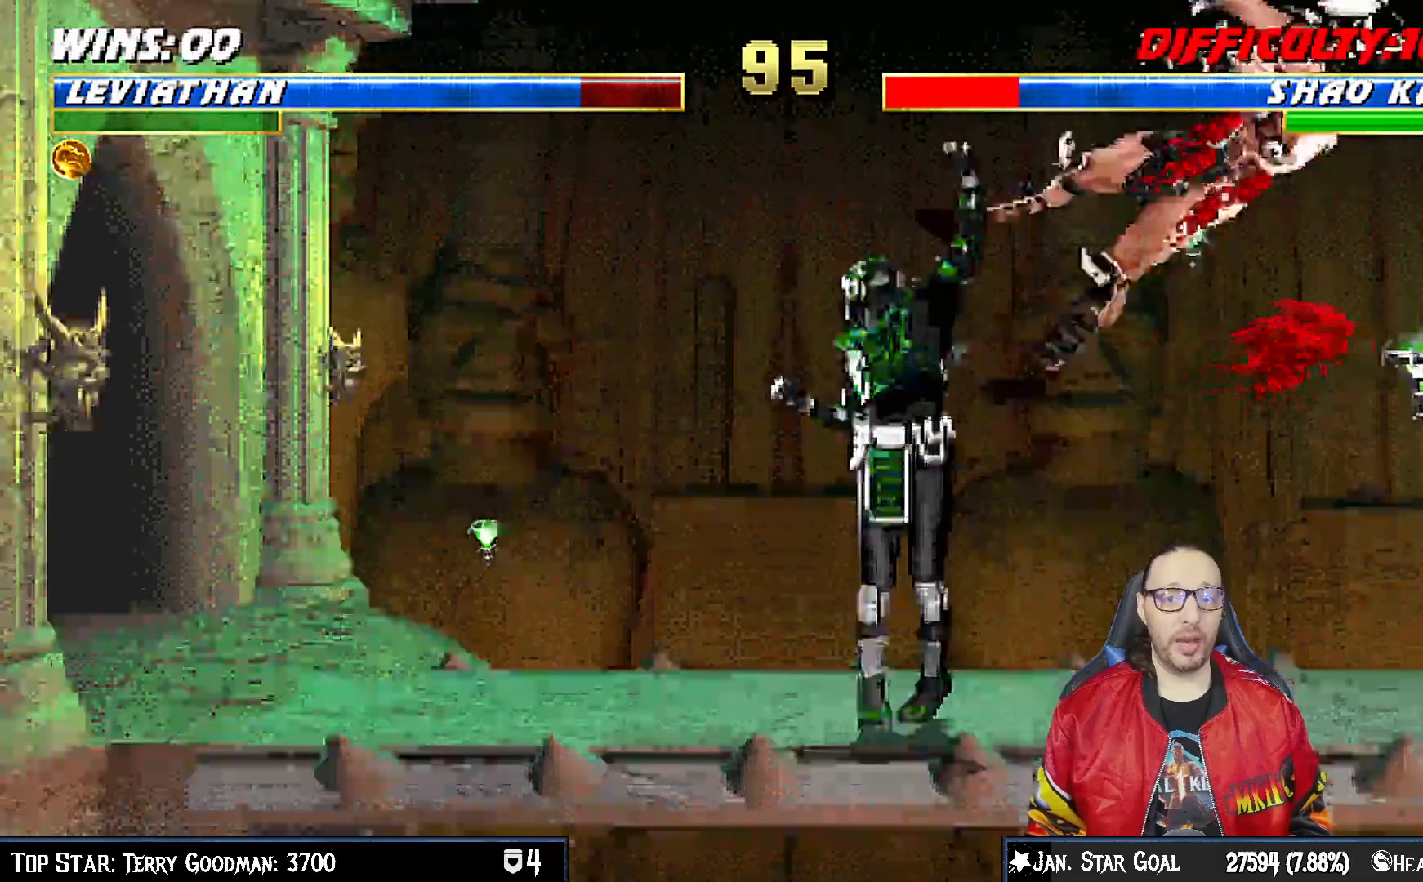
{"buttons": ["L1", "DPAD_UP", "DPAD_RIGHT"], "left_stick": "center", "right_stick": "center", "events": [[83, "CROSS", "up"], [317, "DPAD_RIGHT", "down"], [417, "L1", "down"], [467, "DPAD_UP", "down"]]}
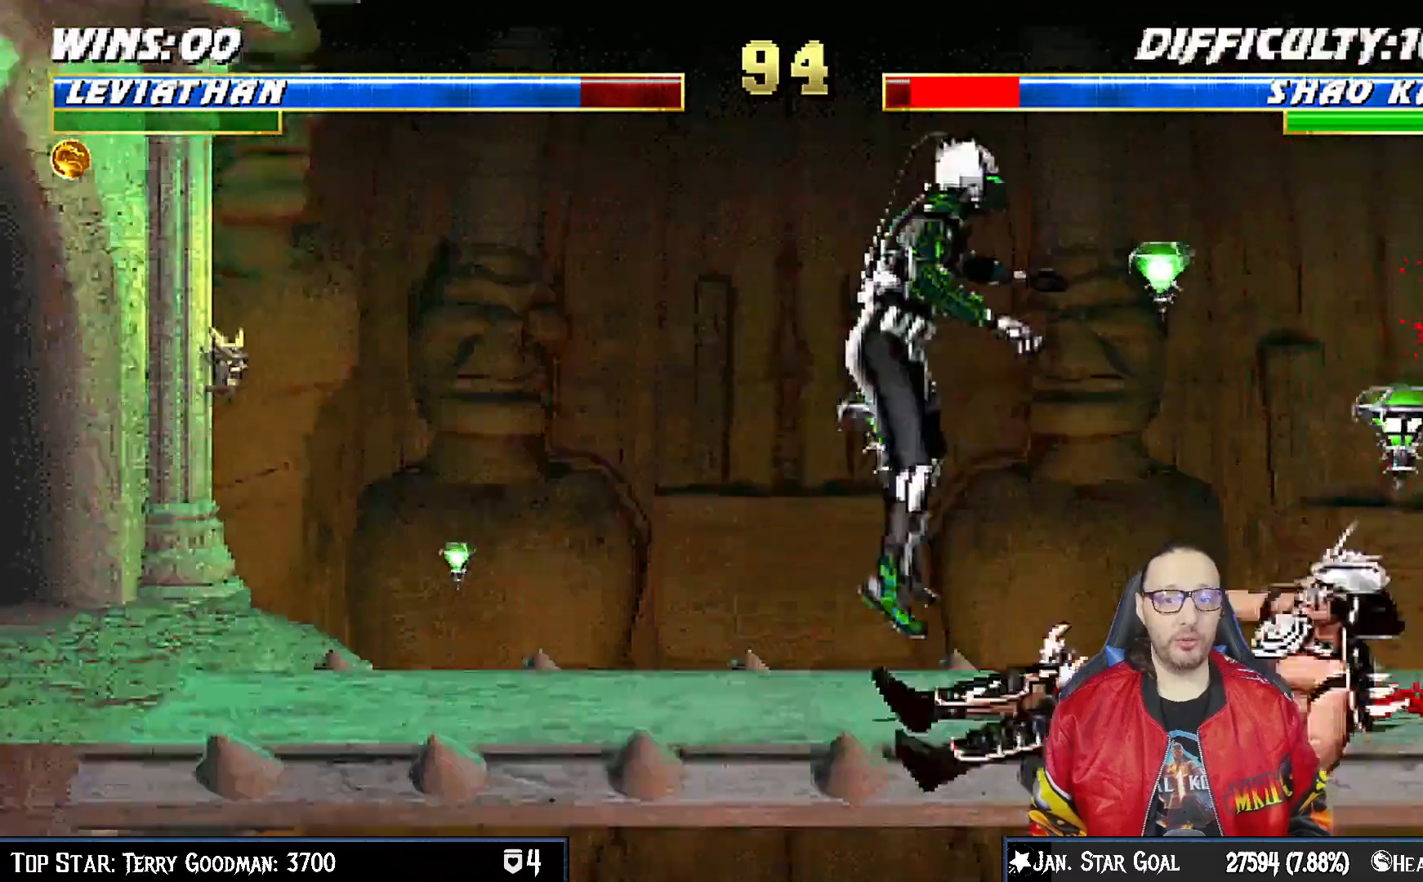
{"buttons": ["L1", "DPAD_DOWN"], "left_stick": "down", "right_stick": "center", "events": [[50, "DPAD_RIGHT", "up"], [67, "DPAD_UP", "up"], [83, "DPAD_LEFT", "down"], [333, "DPAD_LEFT", "up"], [367, "SQUARE", "down"], [383, "DPAD_DOWN", "down"], [483, "SQUARE", "up"], [483, "left_stick", "down"]]}
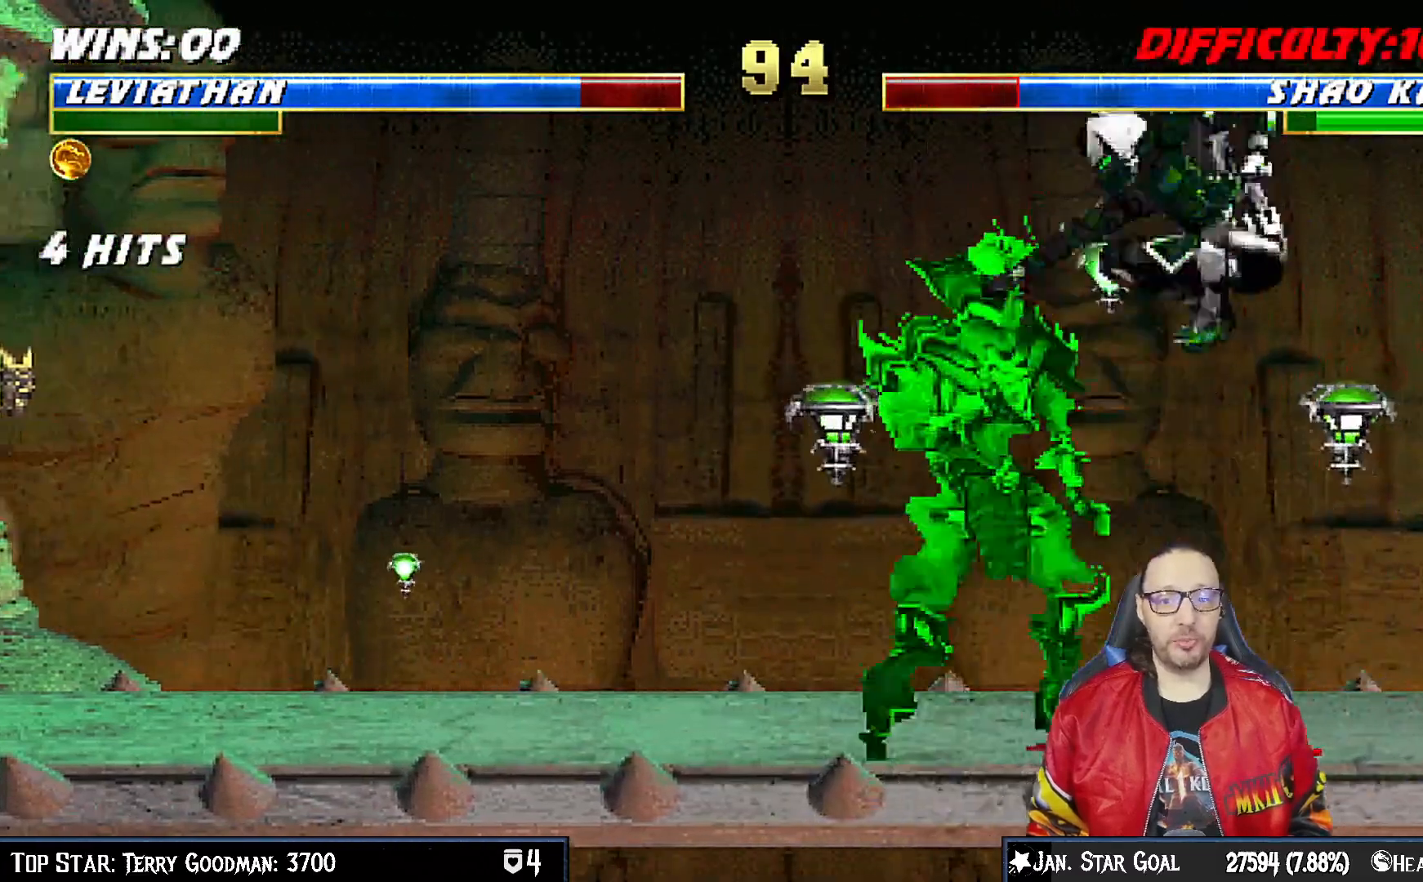
{"buttons": ["R1"], "left_stick": "center", "right_stick": "center", "events": [[33, "left_stick", "center"], [67, "SQUARE", "down"], [150, "SQUARE", "up"], [233, "SQUARE", "down"], [317, "SQUARE", "up"], [400, "R1", "down"], [483, "L1", "up"], [500, "DPAD_DOWN", "up"]]}
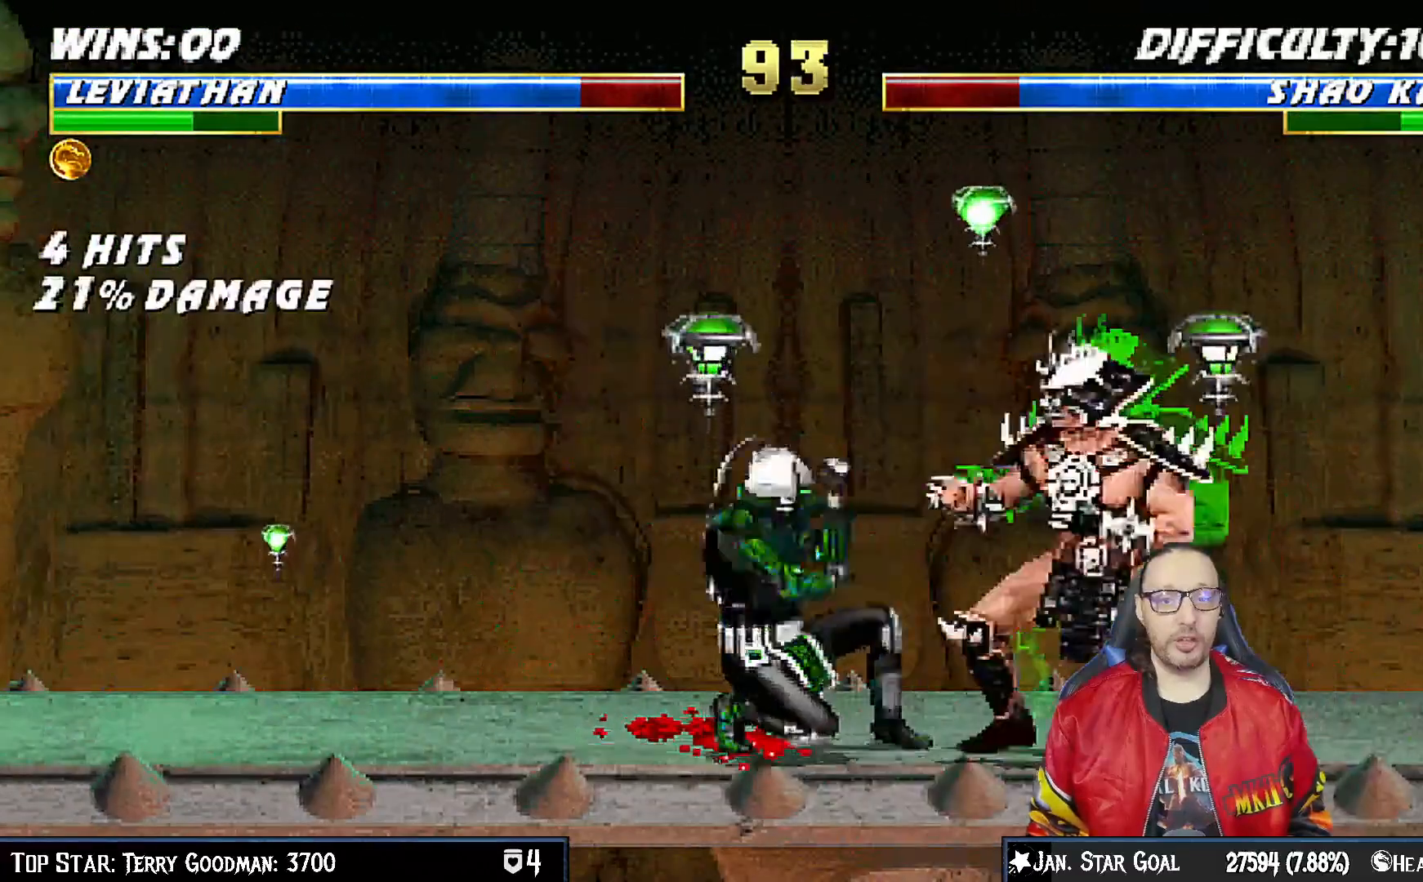
{"buttons": [], "left_stick": "center", "right_stick": "center", "events": [[417, "R1", "up"]]}
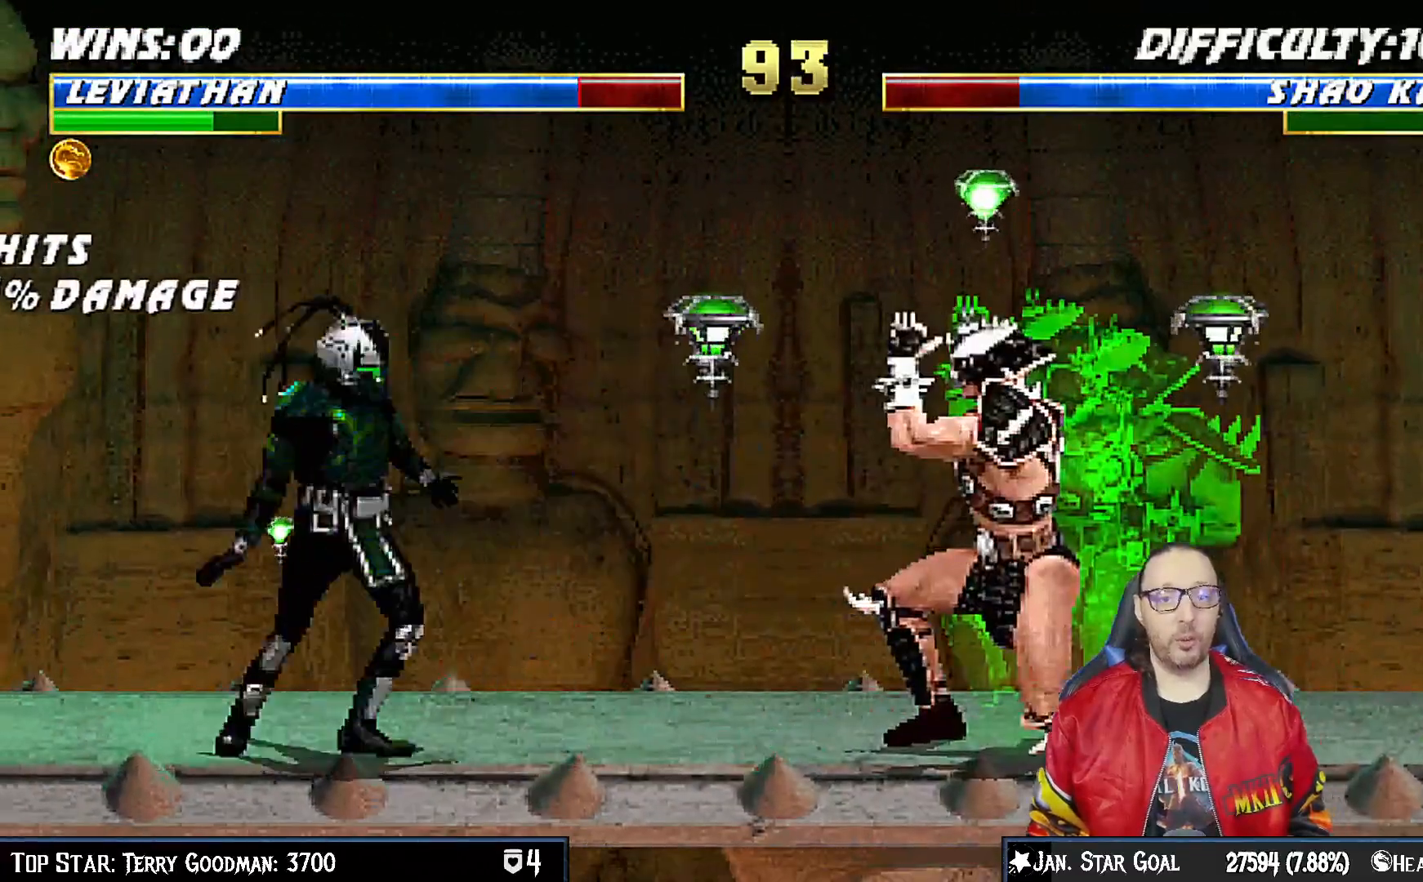
{"buttons": ["TRIANGLE"], "left_stick": "center", "right_stick": "center", "events": [[167, "DPAD_LEFT", "down"], [183, "DPAD_UP", "down"], [183, "L1", "down"], [300, "DPAD_UP", "up"], [300, "TRIANGLE", "down"], [317, "DPAD_LEFT", "up"], [350, "L1", "up"], [400, "TRIANGLE", "up"], [467, "TRIANGLE", "down"]]}
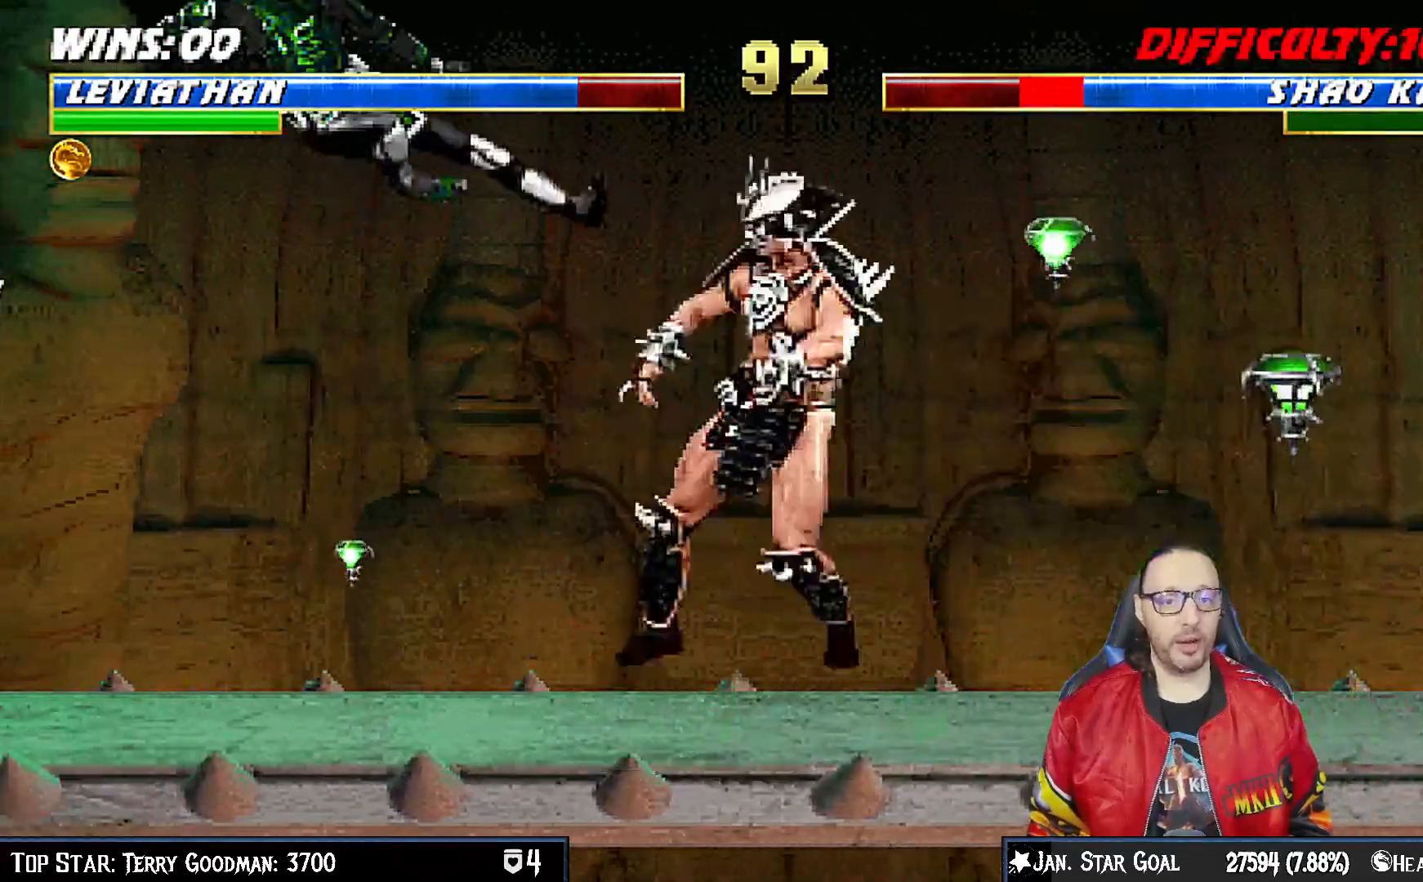
{"buttons": ["L1", "DPAD_UP", "DPAD_RIGHT"], "left_stick": "center", "right_stick": "center", "events": [[133, "TRIANGLE", "up"], [350, "DPAD_RIGHT", "down"], [383, "L1", "down"], [500, "DPAD_UP", "down"]]}
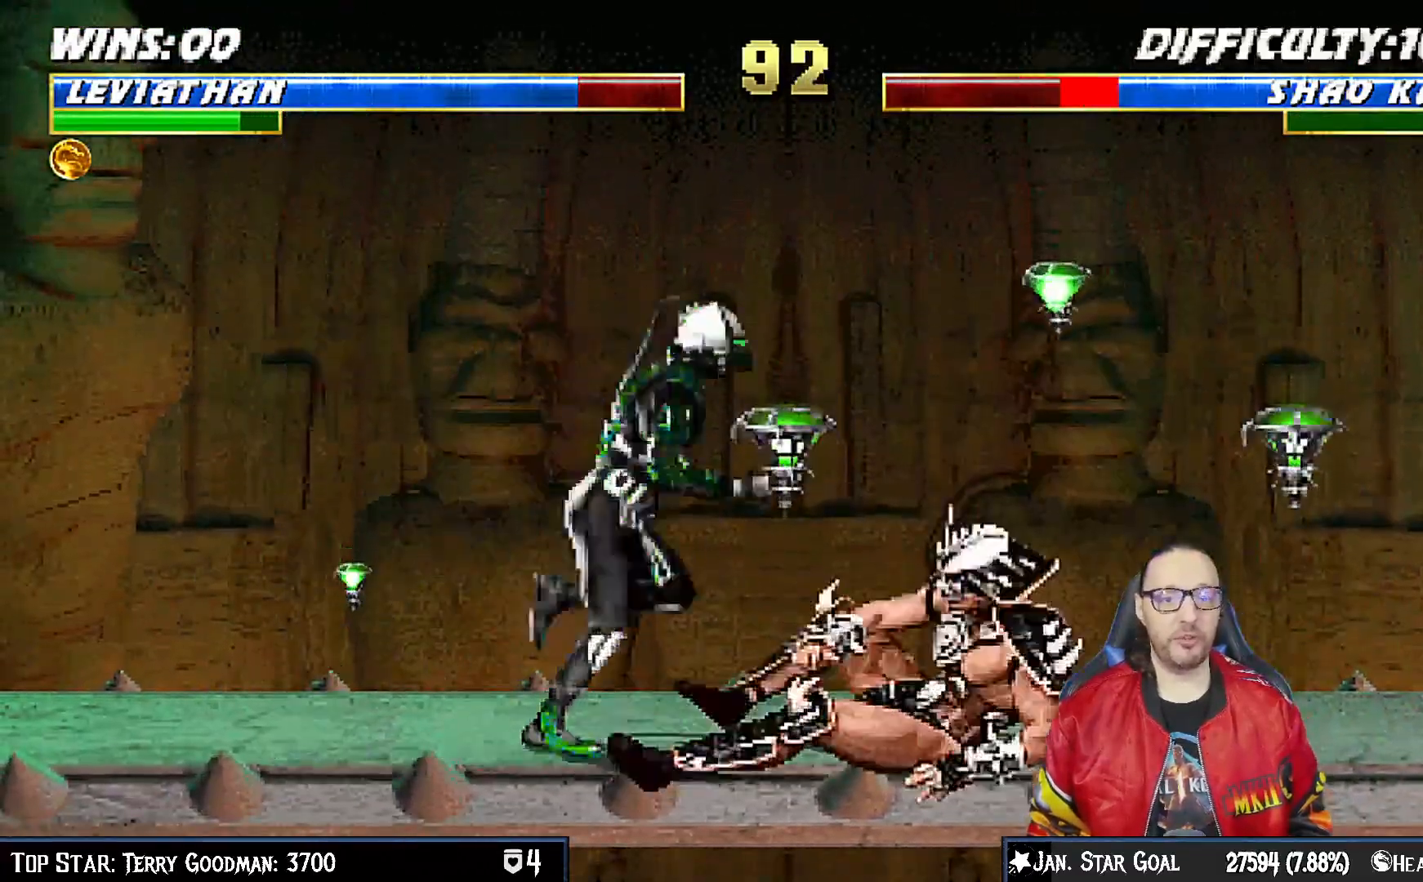
{"buttons": ["L1", "DPAD_DOWN"], "left_stick": "center", "right_stick": "center", "events": [[133, "DPAD_RIGHT", "up"], [200, "DPAD_UP", "up"], [217, "DPAD_LEFT", "down"], [350, "DPAD_LEFT", "up"], [367, "DPAD_DOWN", "down"], [417, "SQUARE", "down"], [500, "SQUARE", "up"]]}
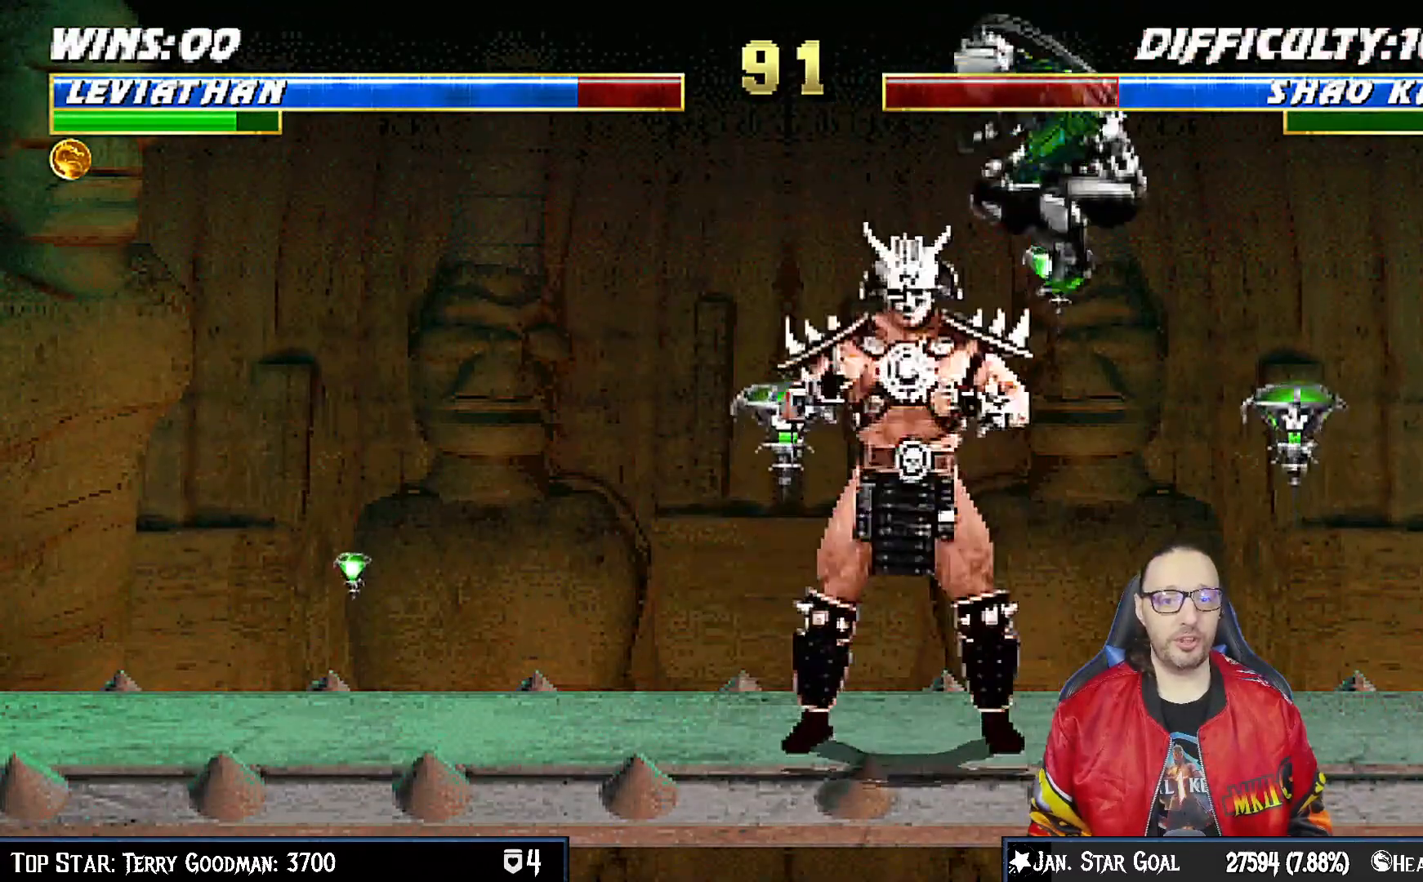
{"buttons": ["L1", "DPAD_DOWN"], "left_stick": "center", "right_stick": "center", "events": [[100, "SQUARE", "down"], [167, "SQUARE", "up"], [250, "SQUARE", "down"], [333, "SQUARE", "up"], [350, "CROSS", "down"], [450, "CROSS", "up"]]}